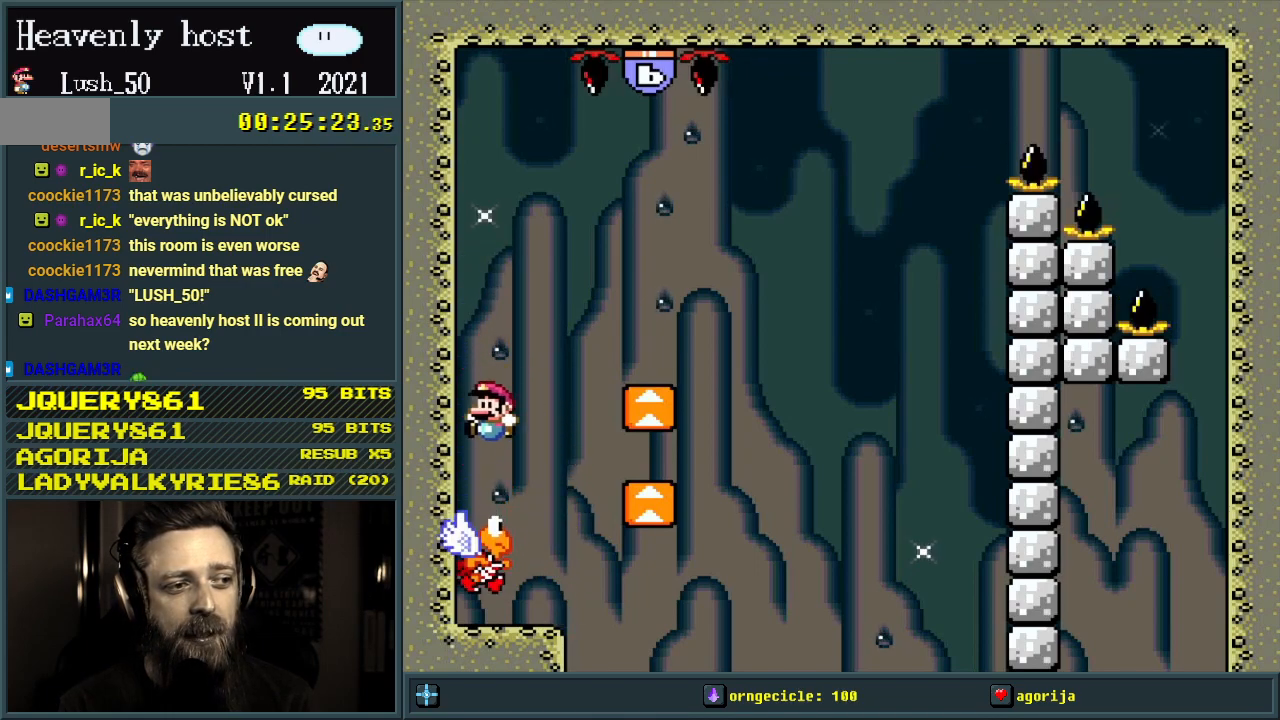
Gameplay with a controller (Nintendo layout); each line is a JSON object with the inputs held at the frame after it. "events" lists button and stick changes between this image and that frame as [ms after this image, input, new state], when the widget could be followed in between. Not read: L3 R3.
{"buttons": ["B", "Y", "DPAD_RIGHT"], "events": [[150, "DPAD_RIGHT", "down"], [350, "DPAD_RIGHT", "up"], [433, "DPAD_RIGHT", "down"]]}
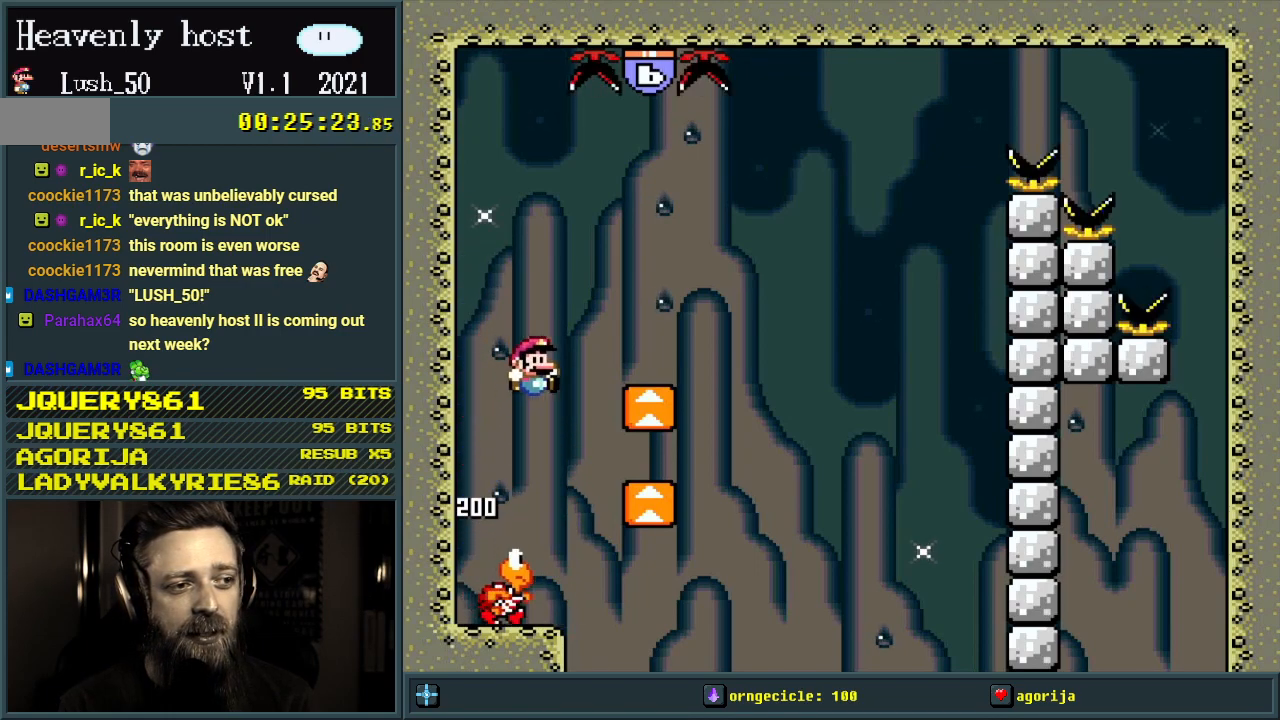
{"buttons": ["B", "Y"], "events": [[117, "DPAD_RIGHT", "up"], [300, "DPAD_LEFT", "down"], [450, "DPAD_LEFT", "up"]]}
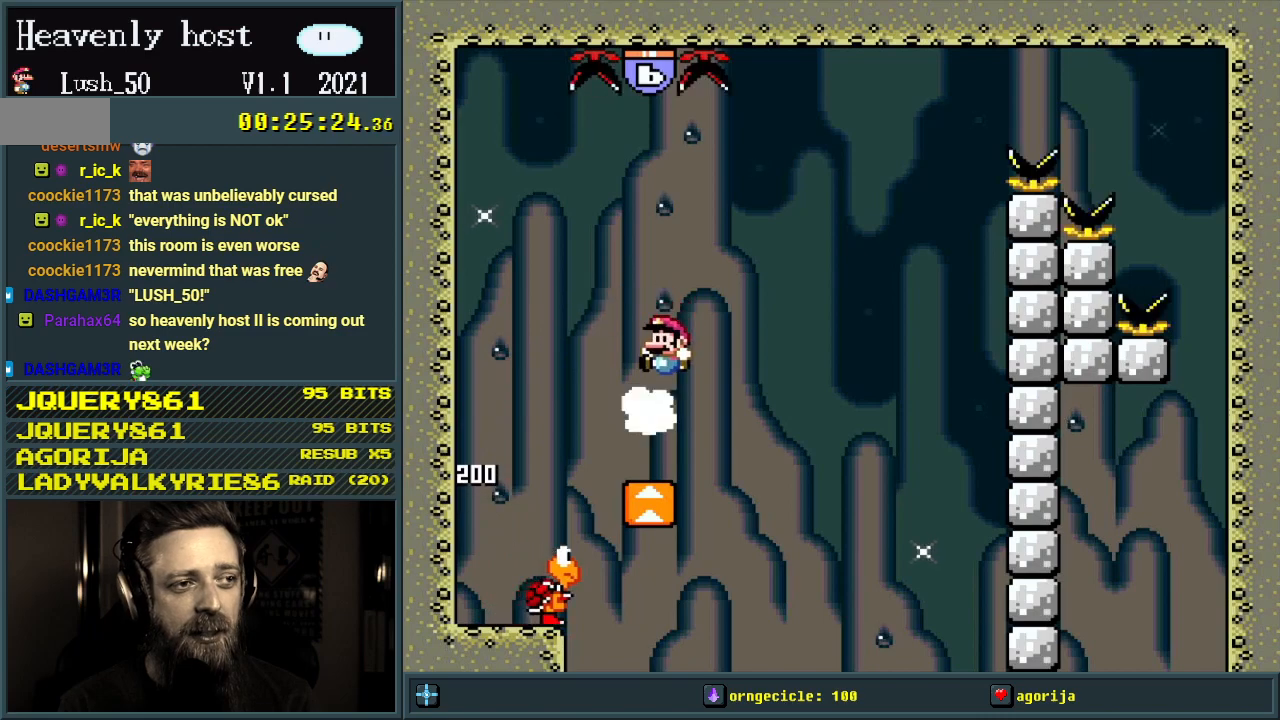
{"buttons": ["B", "Y"], "events": [[150, "DPAD_LEFT", "down"], [233, "DPAD_LEFT", "up"]]}
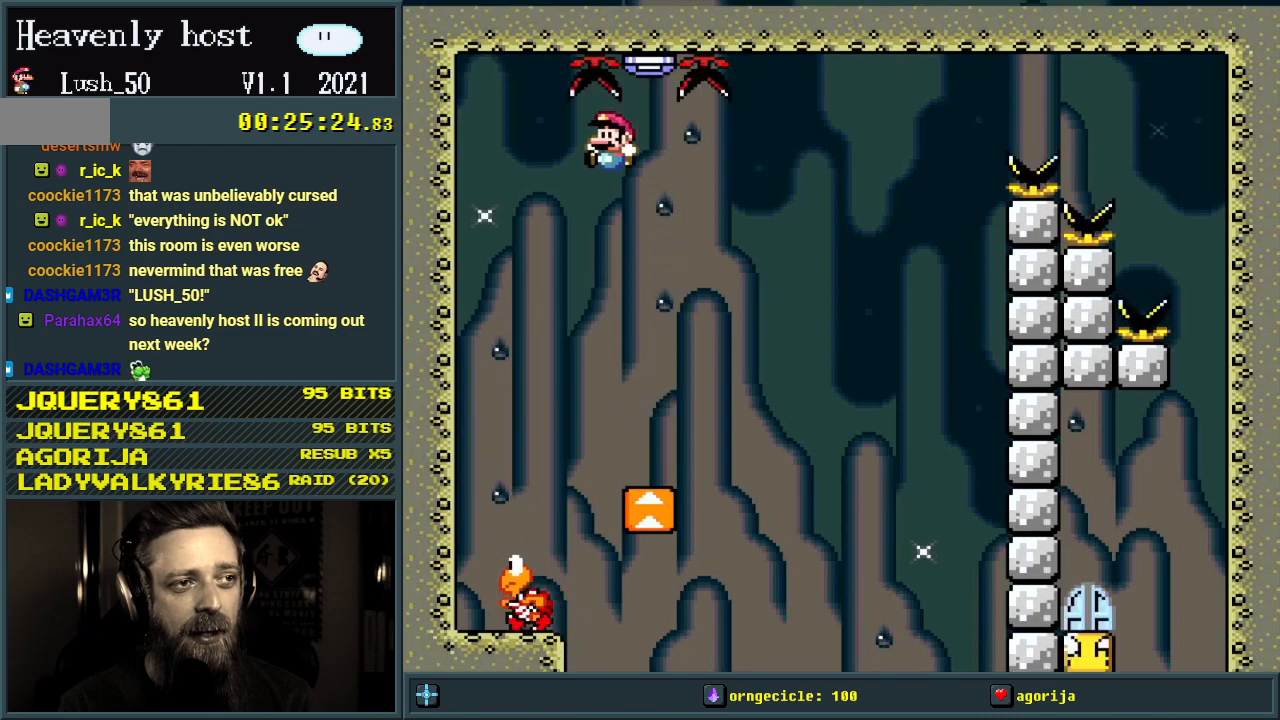
{"buttons": ["Y"], "events": [[33, "DPAD_LEFT", "down"], [150, "DPAD_LEFT", "up"], [233, "B", "up"], [300, "DPAD_RIGHT", "down"], [383, "DPAD_RIGHT", "up"]]}
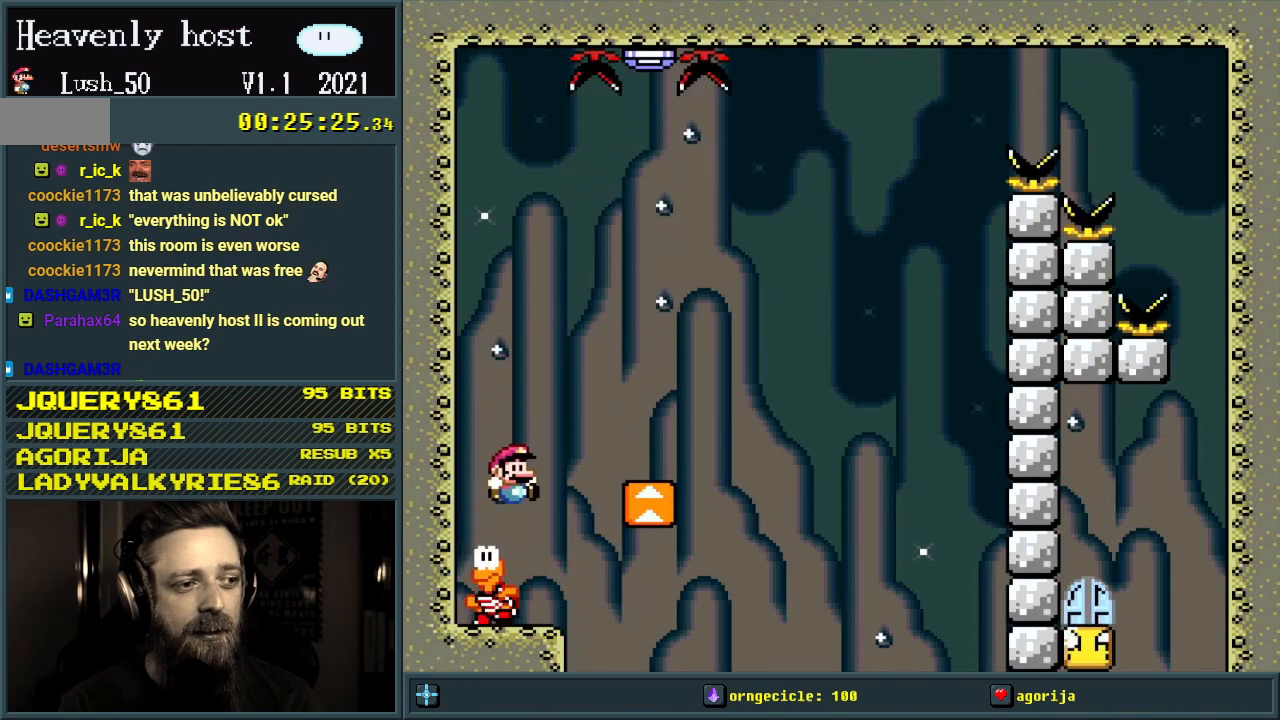
{"buttons": ["Y"], "events": [[33, "B", "down"], [150, "DPAD_LEFT", "down"], [300, "DPAD_LEFT", "up"], [350, "B", "up"]]}
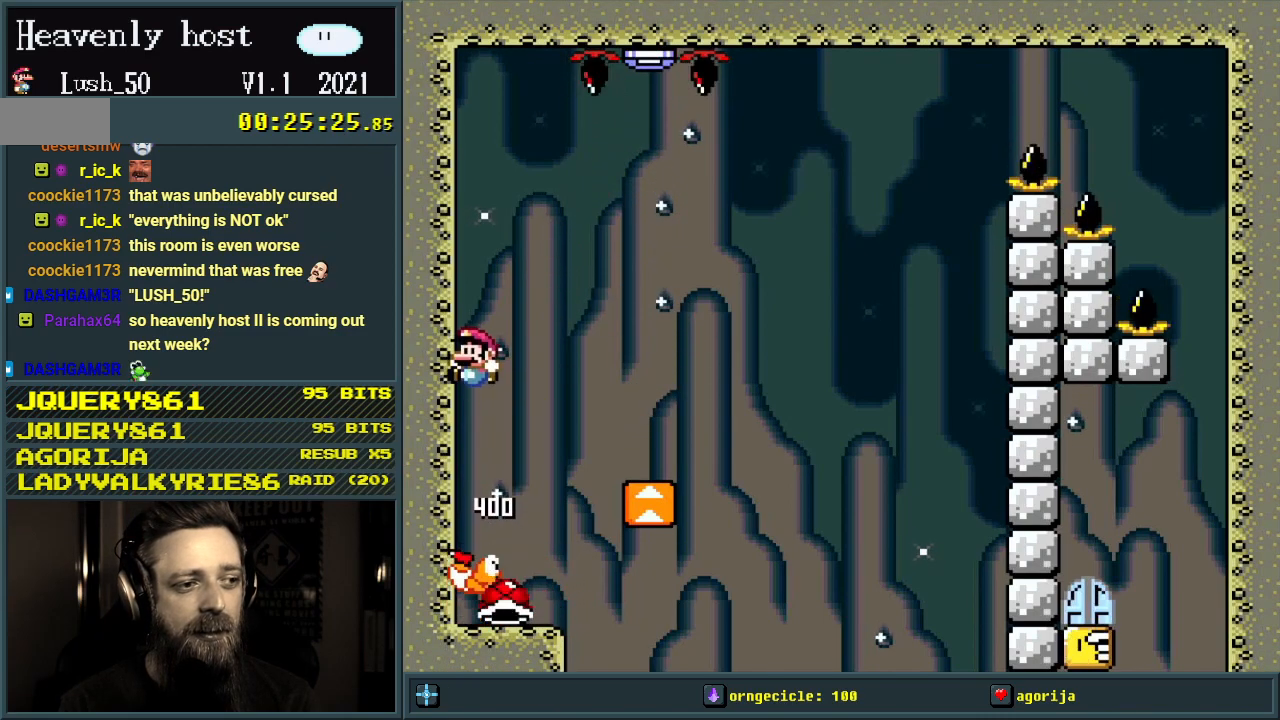
{"buttons": ["Y", "DPAD_LEFT"], "events": [[233, "DPAD_RIGHT", "down"], [317, "DPAD_RIGHT", "up"], [417, "DPAD_LEFT", "down"]]}
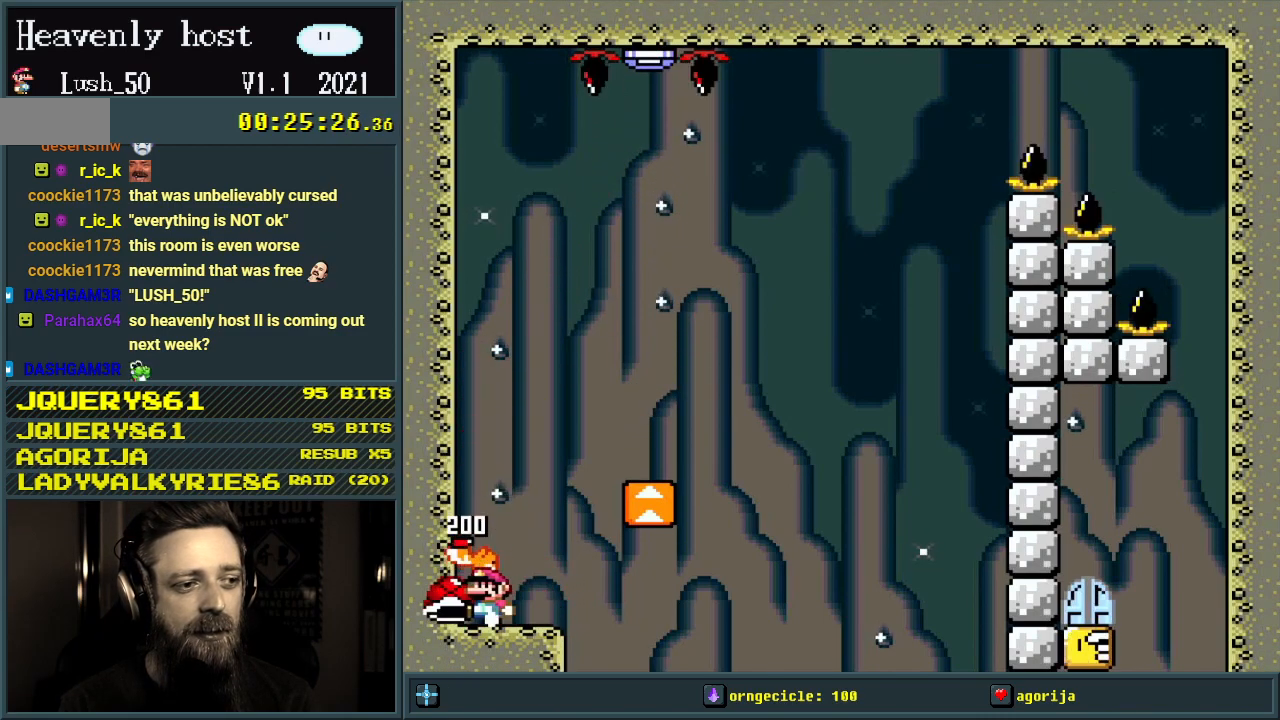
{"buttons": ["Y", "DPAD_RIGHT"], "events": [[50, "DPAD_LEFT", "up"], [317, "DPAD_RIGHT", "down"]]}
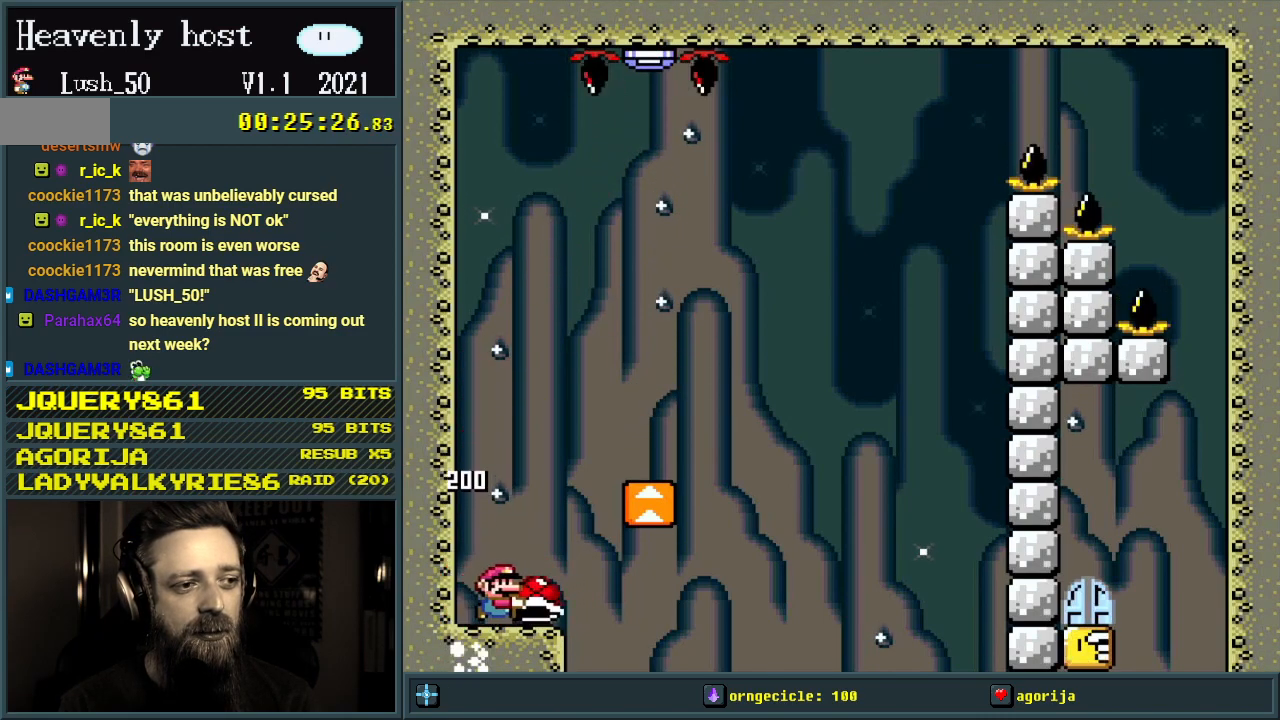
{"buttons": ["Y"], "events": [[67, "B", "down"], [83, "DPAD_RIGHT", "up"], [150, "DPAD_LEFT", "down"], [233, "DPAD_LEFT", "up"], [233, "DPAD_UP", "down"], [250, "DPAD_RIGHT", "down"], [250, "DPAD_UP", "up"], [417, "B", "up"], [433, "DPAD_RIGHT", "up"]]}
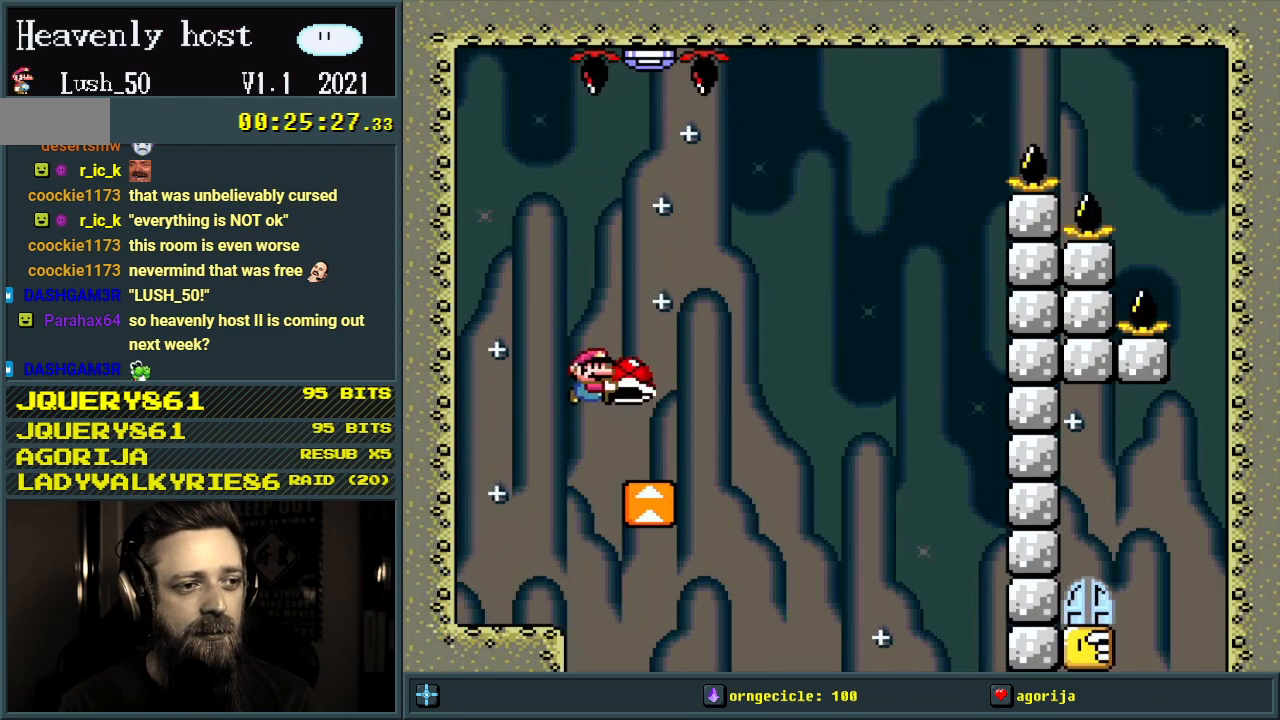
{"buttons": ["B", "Y"], "events": [[83, "B", "down"], [333, "DPAD_RIGHT", "down"], [483, "DPAD_RIGHT", "up"]]}
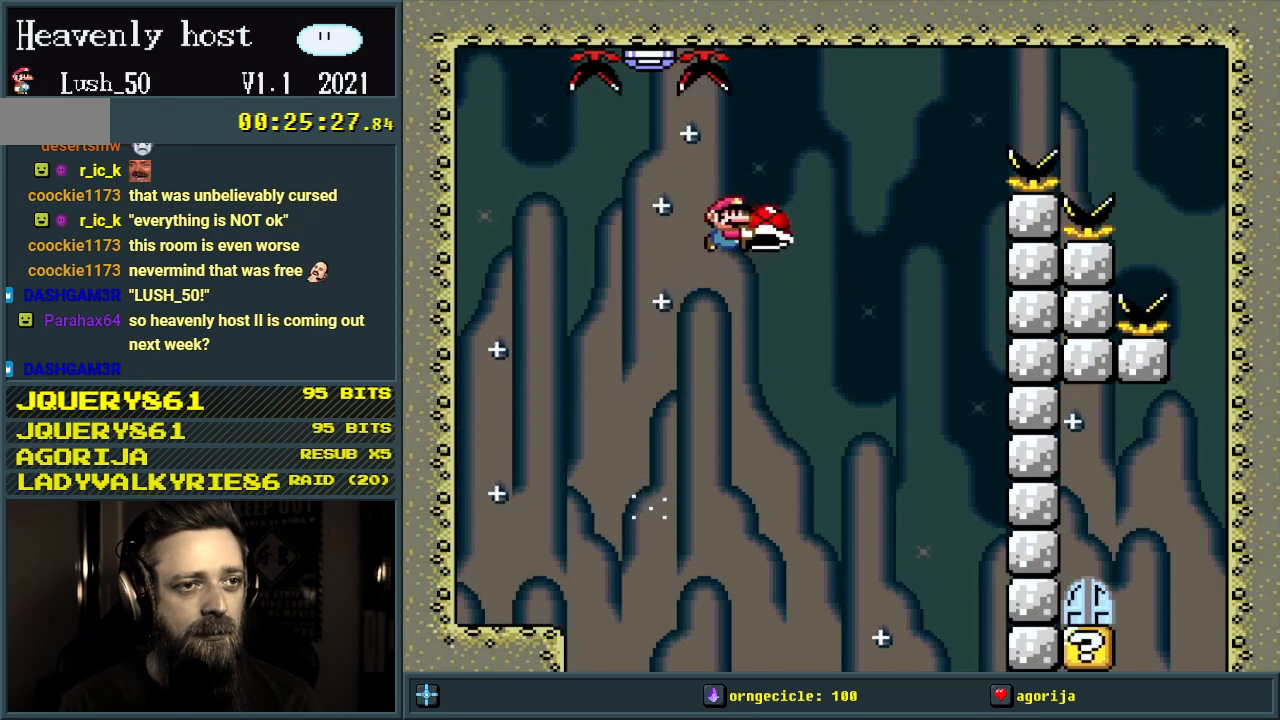
{"buttons": ["B", "Y", "DPAD_RIGHT"], "events": [[200, "Y", "up"], [333, "DPAD_LEFT", "down"], [333, "Y", "down"], [483, "DPAD_LEFT", "up"], [483, "DPAD_RIGHT", "down"]]}
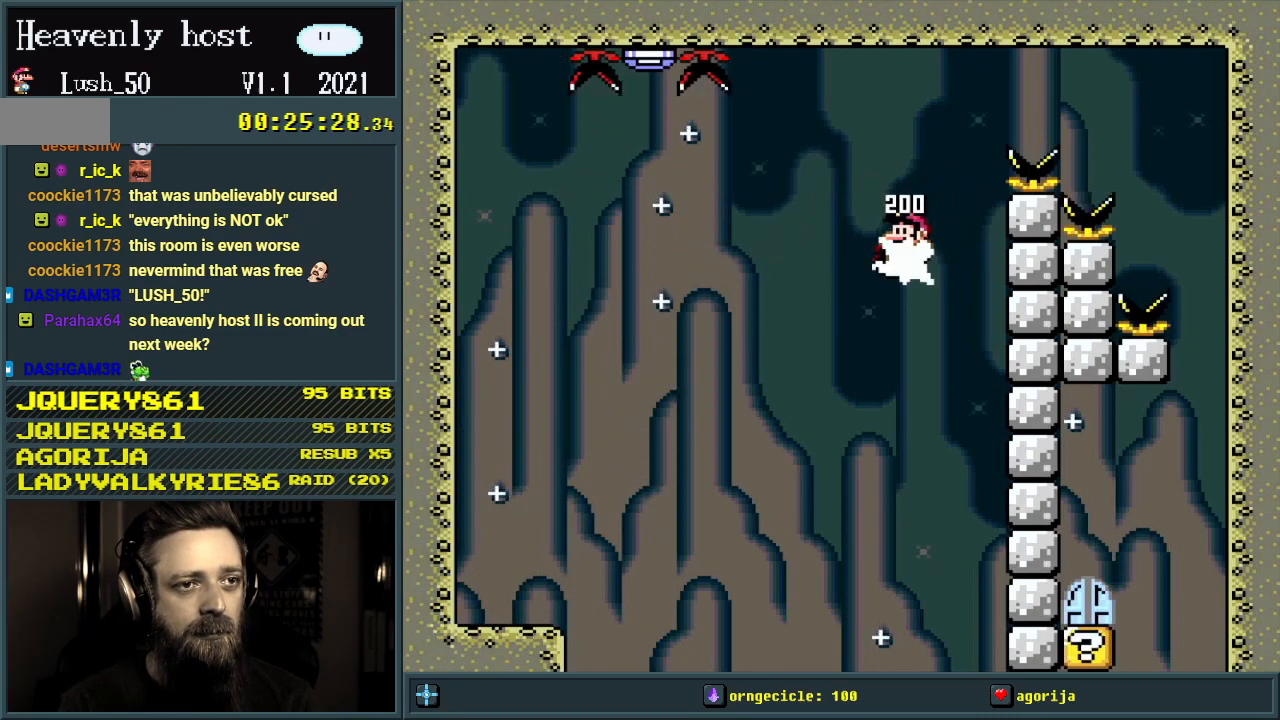
{"buttons": ["B", "Y", "DPAD_RIGHT"], "events": []}
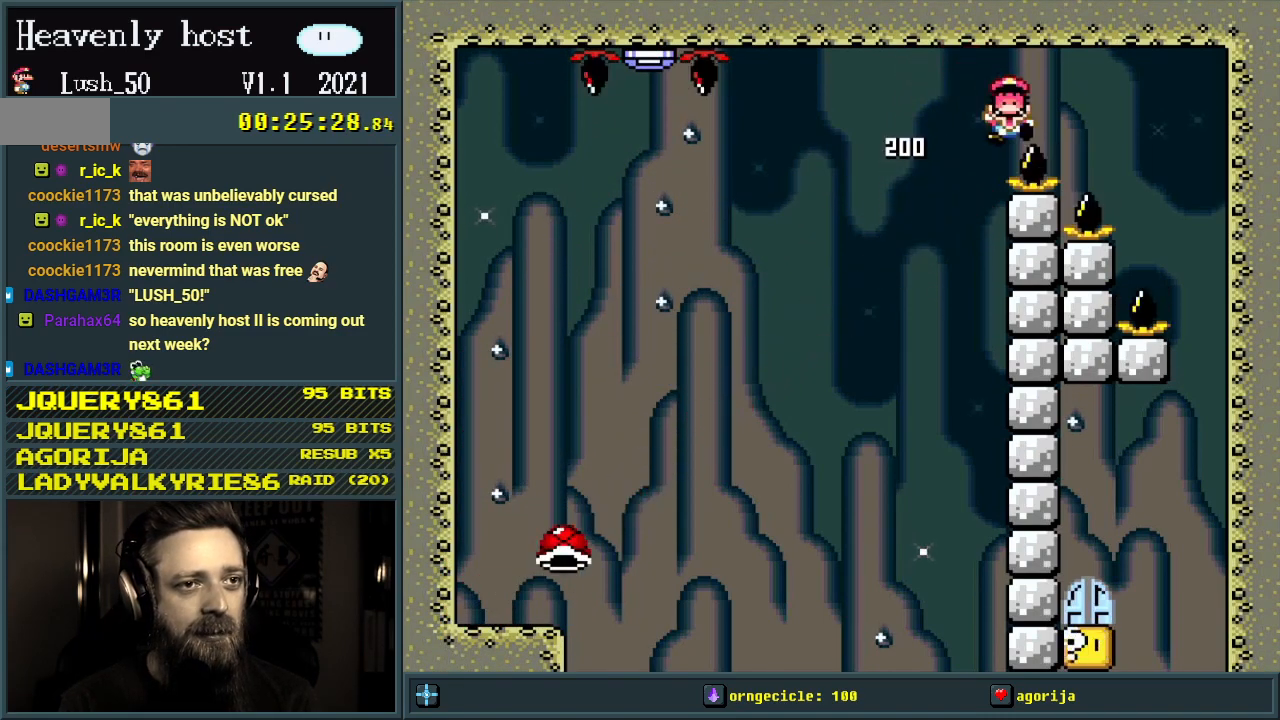
{"buttons": [], "events": [[117, "DPAD_RIGHT", "up"], [200, "Y", "up"], [233, "B", "up"]]}
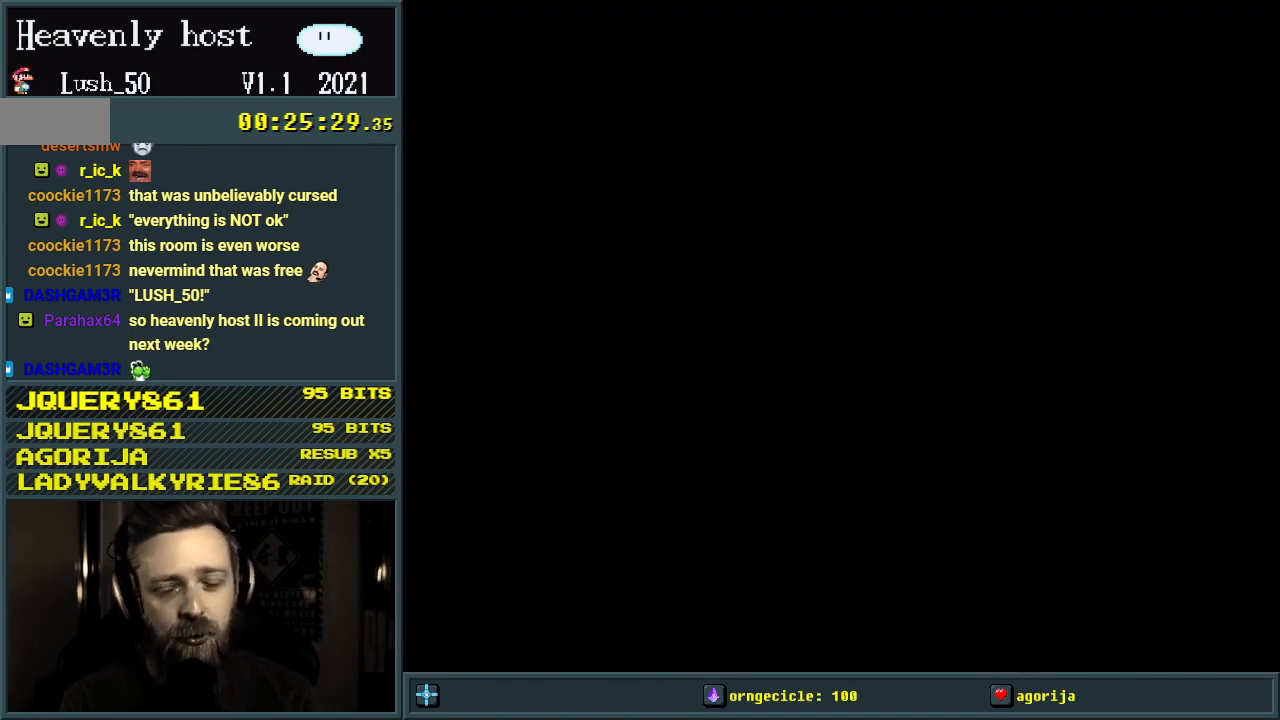
{"buttons": [], "events": []}
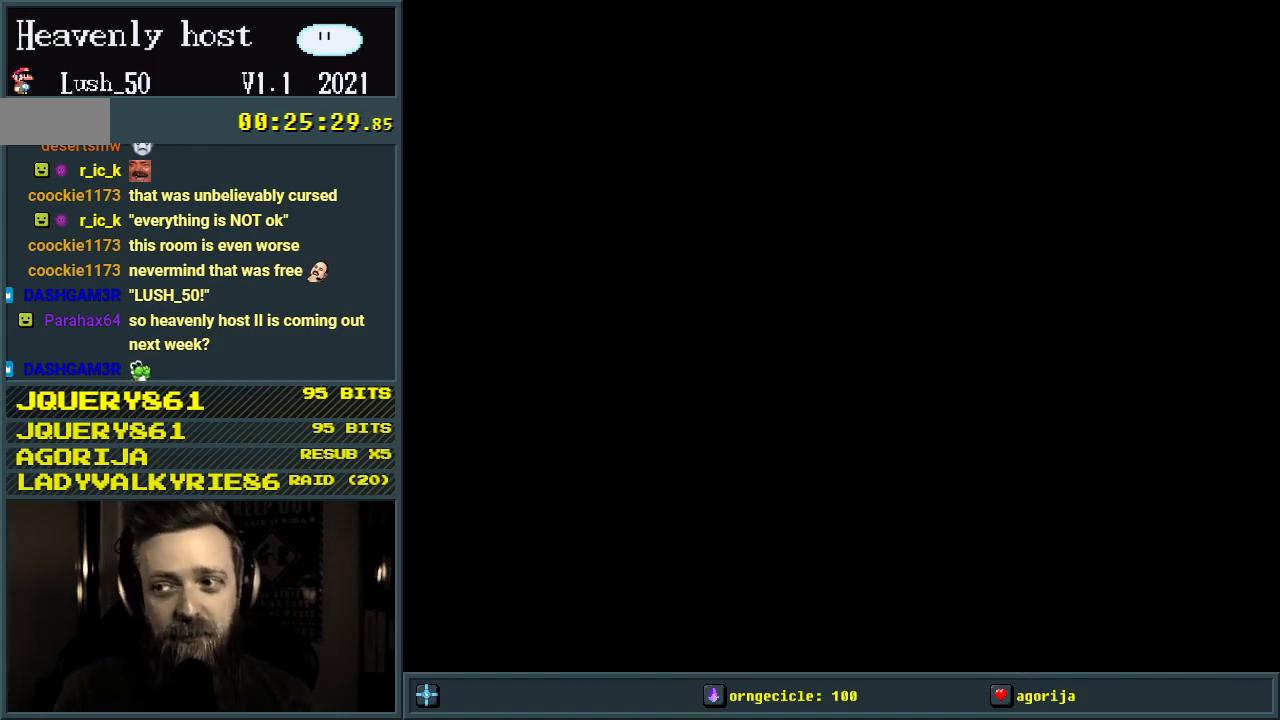
{"buttons": [], "events": []}
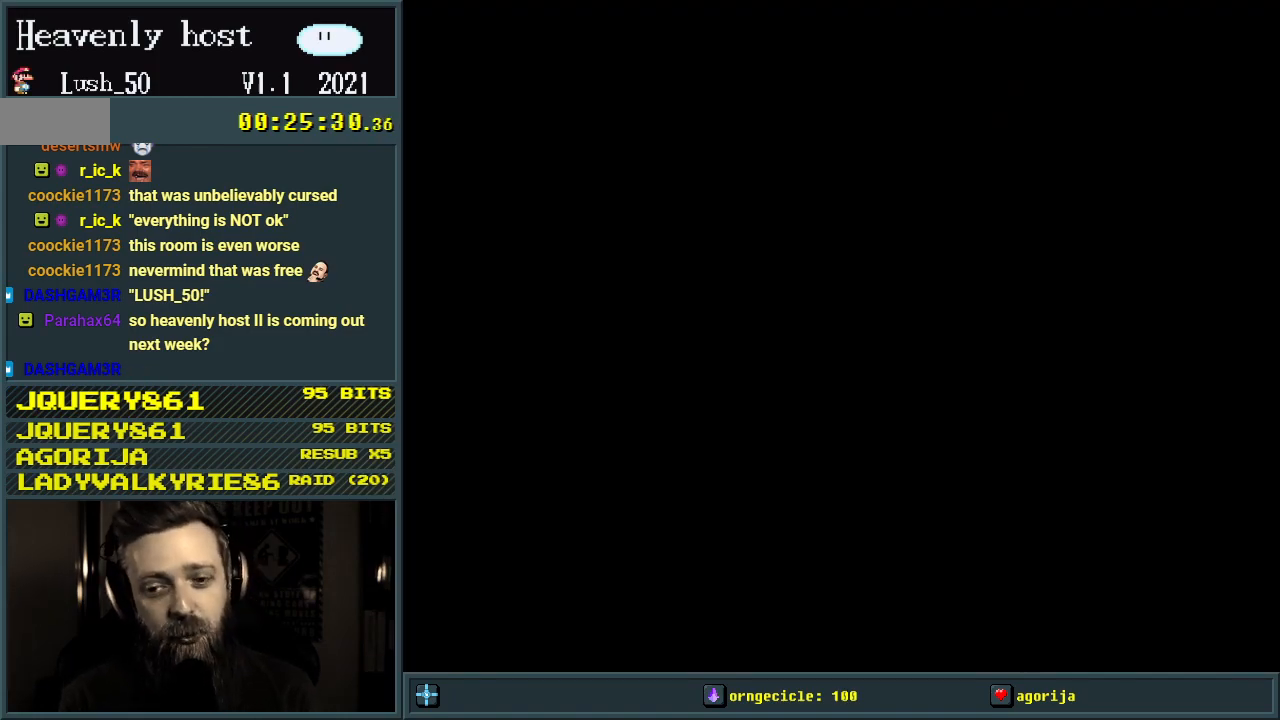
{"buttons": ["Y"], "events": [[217, "B", "down"], [283, "B", "up"], [450, "Y", "down"]]}
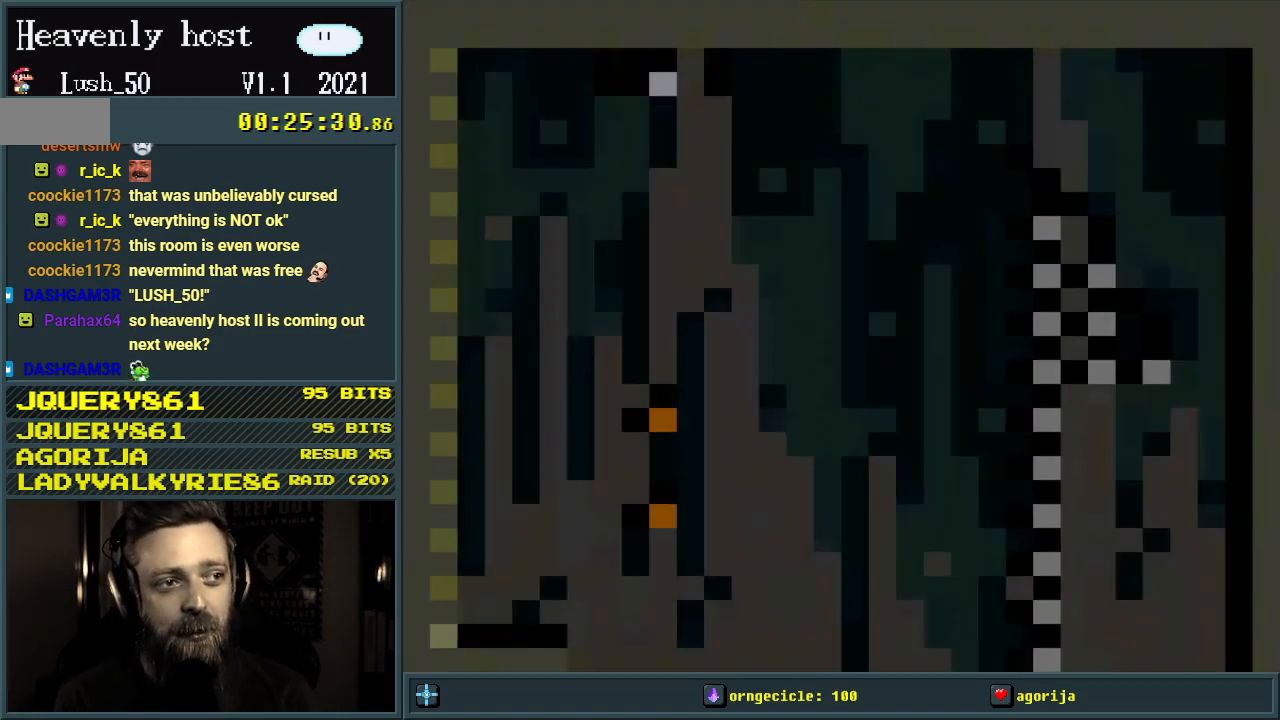
{"buttons": ["Y"], "events": []}
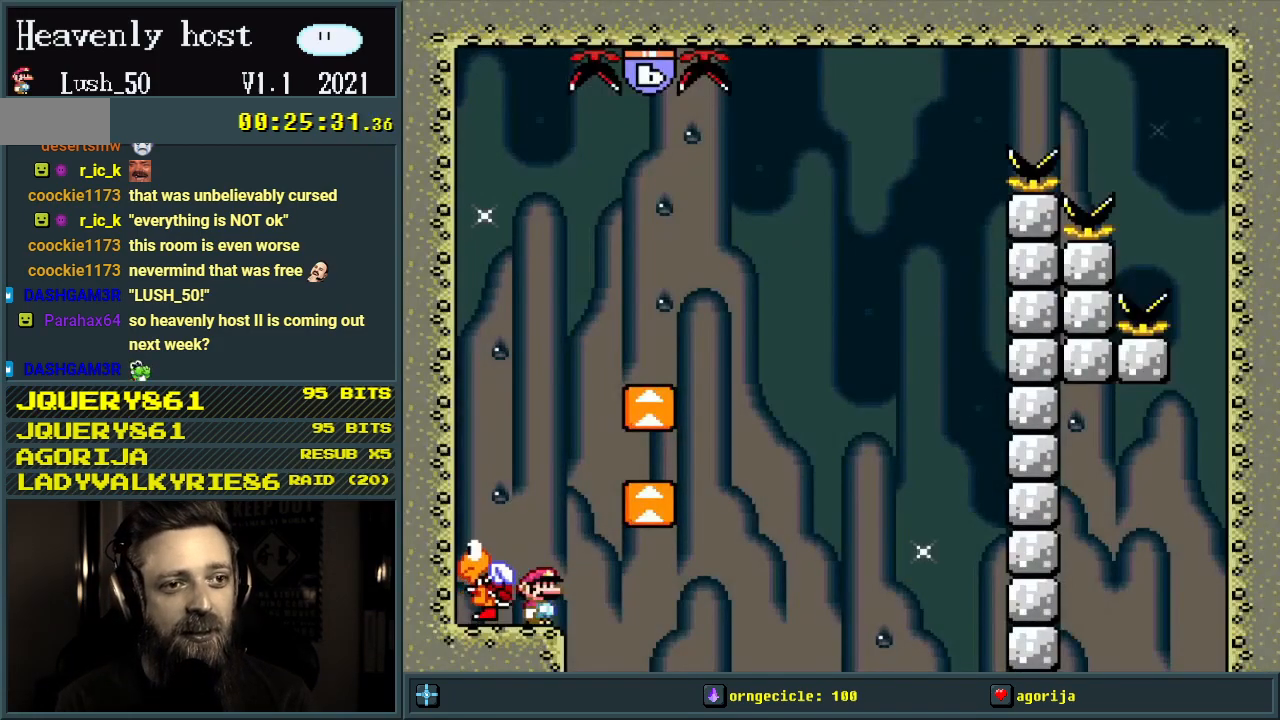
{"buttons": ["Y"], "events": []}
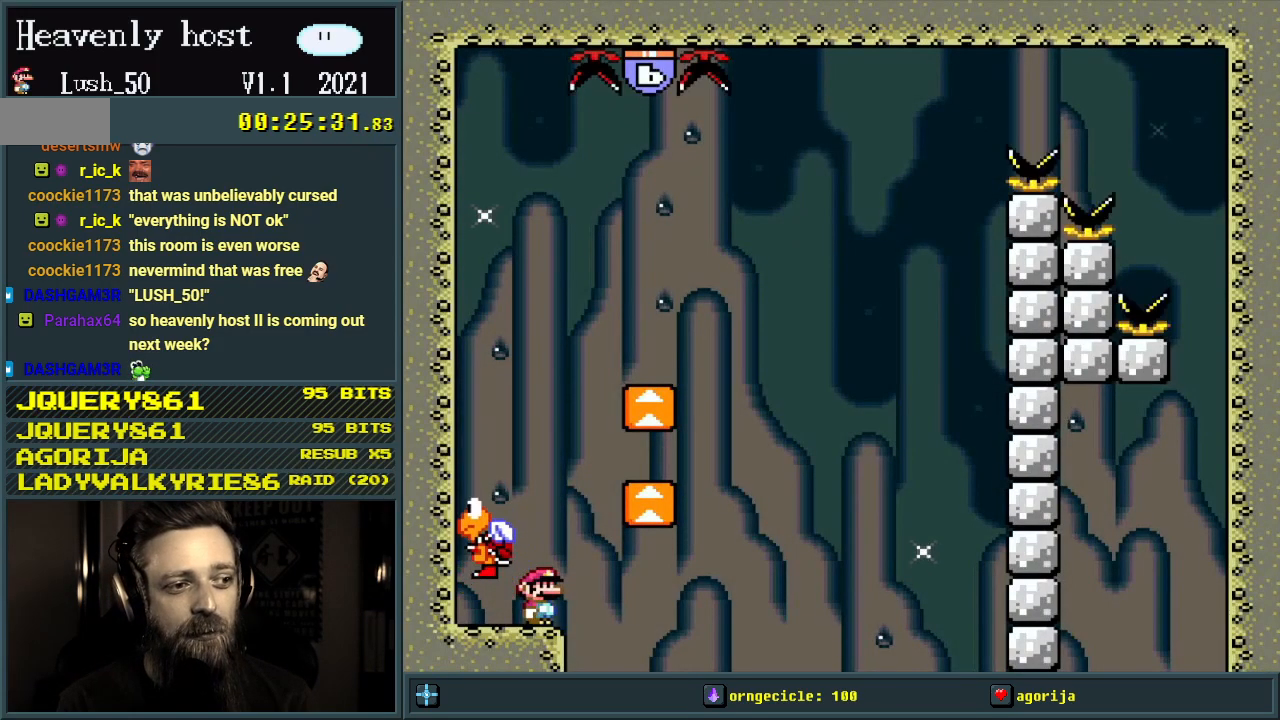
{"buttons": ["B", "Y"], "events": [[67, "DPAD_RIGHT", "down"], [133, "B", "down"], [133, "DPAD_RIGHT", "up"], [267, "DPAD_LEFT", "down"], [500, "DPAD_LEFT", "up"]]}
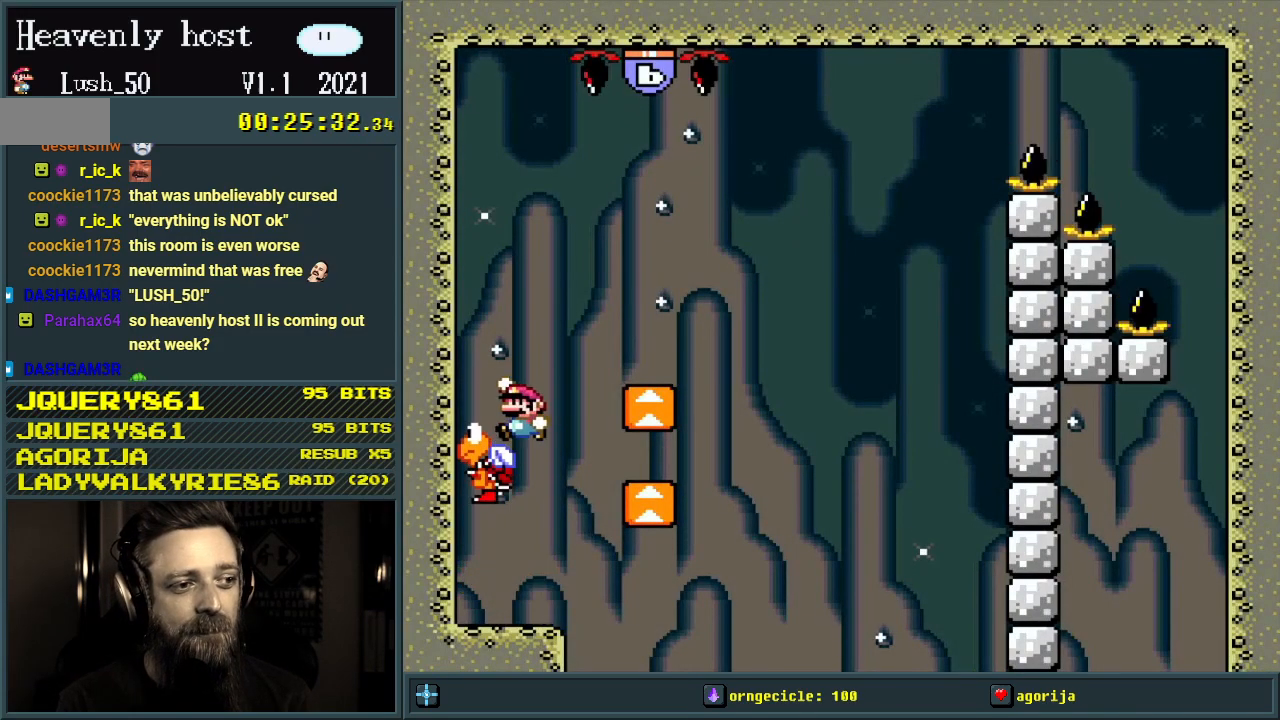
{"buttons": ["Y"], "events": [[17, "DPAD_UP", "down"], [33, "DPAD_RIGHT", "down"], [33, "DPAD_UP", "up"], [333, "B", "up"], [433, "DPAD_RIGHT", "up"]]}
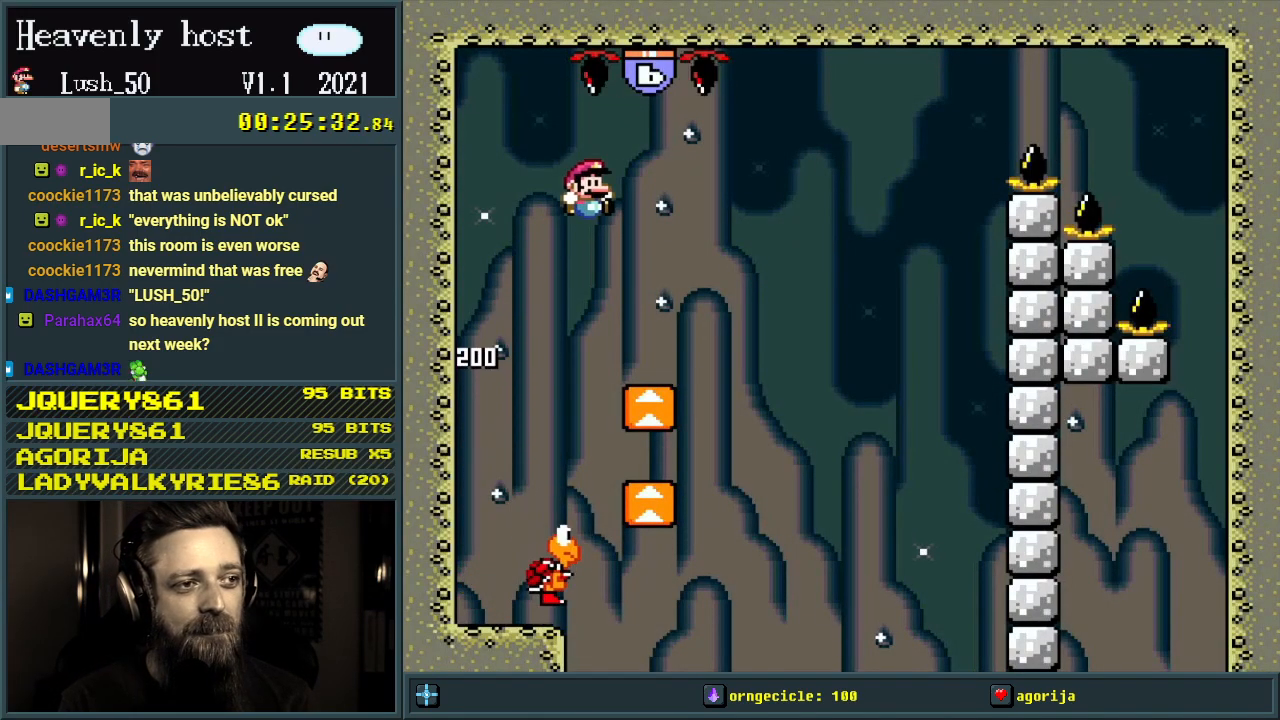
{"buttons": ["B", "Y"], "events": [[133, "DPAD_LEFT", "down"], [217, "B", "down"], [250, "DPAD_LEFT", "up"]]}
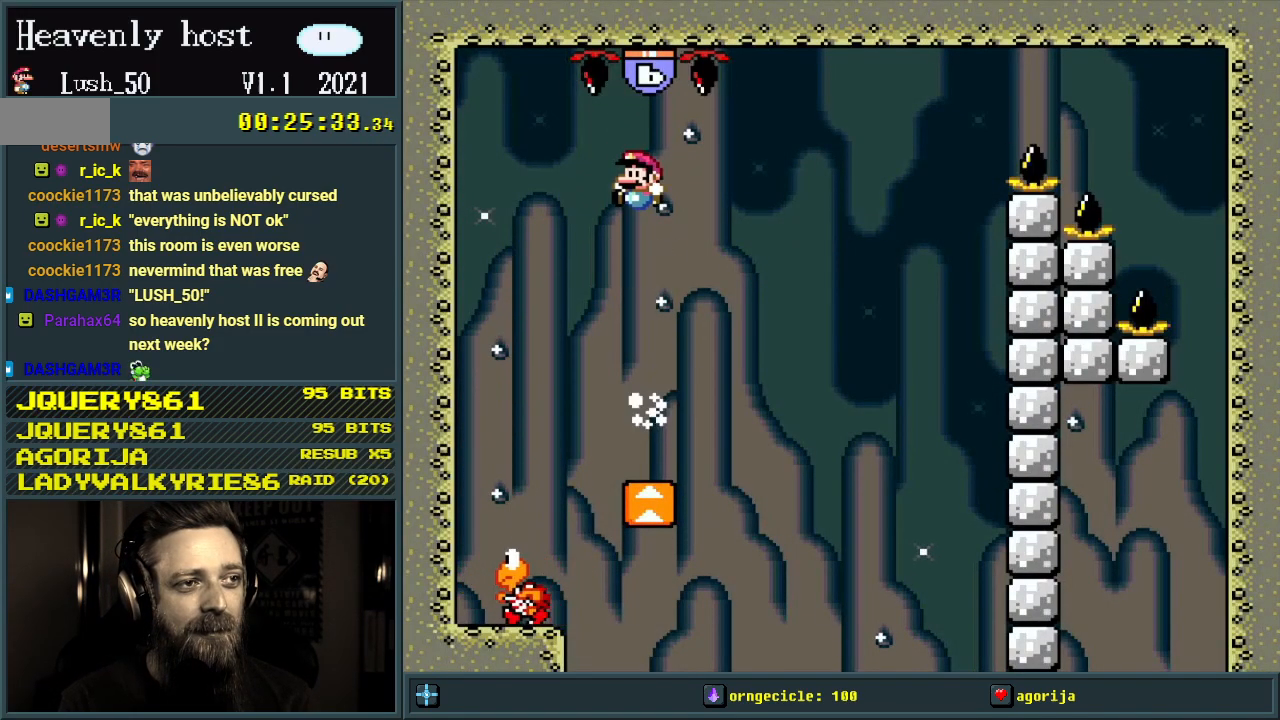
{"buttons": ["B", "Y", "DPAD_LEFT"], "events": [[217, "DPAD_LEFT", "down"]]}
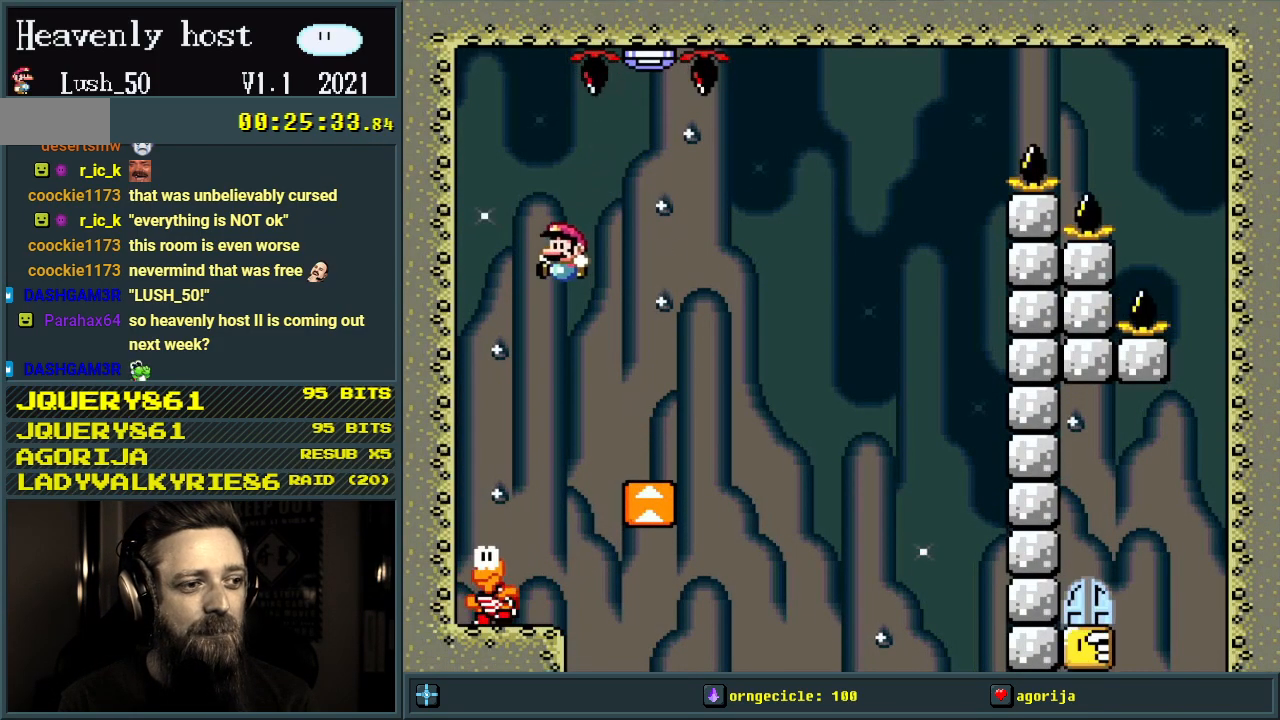
{"buttons": ["B", "Y"], "events": [[17, "B", "up"], [50, "DPAD_LEFT", "up"], [217, "B", "down"], [267, "DPAD_RIGHT", "down"], [483, "DPAD_RIGHT", "up"]]}
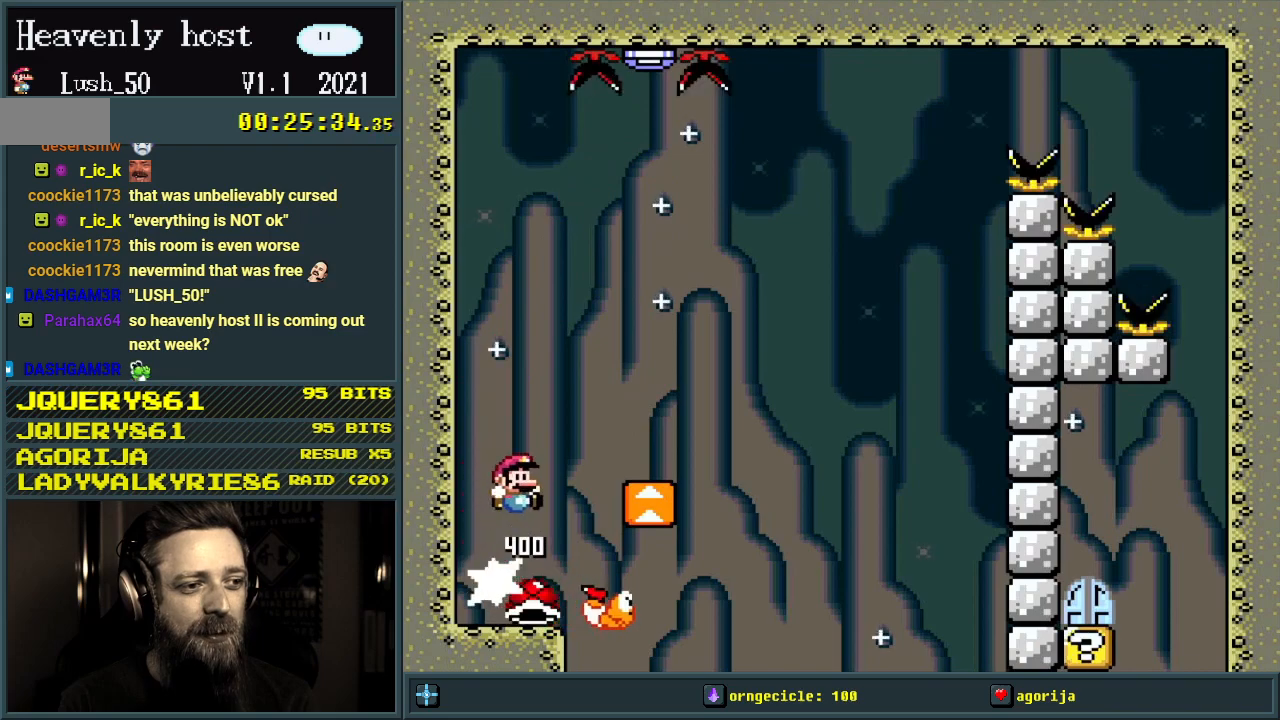
{"buttons": ["Y", "DPAD_RIGHT"], "events": [[17, "DPAD_LEFT", "down"], [183, "B", "up"], [217, "DPAD_LEFT", "up"], [450, "DPAD_RIGHT", "down"]]}
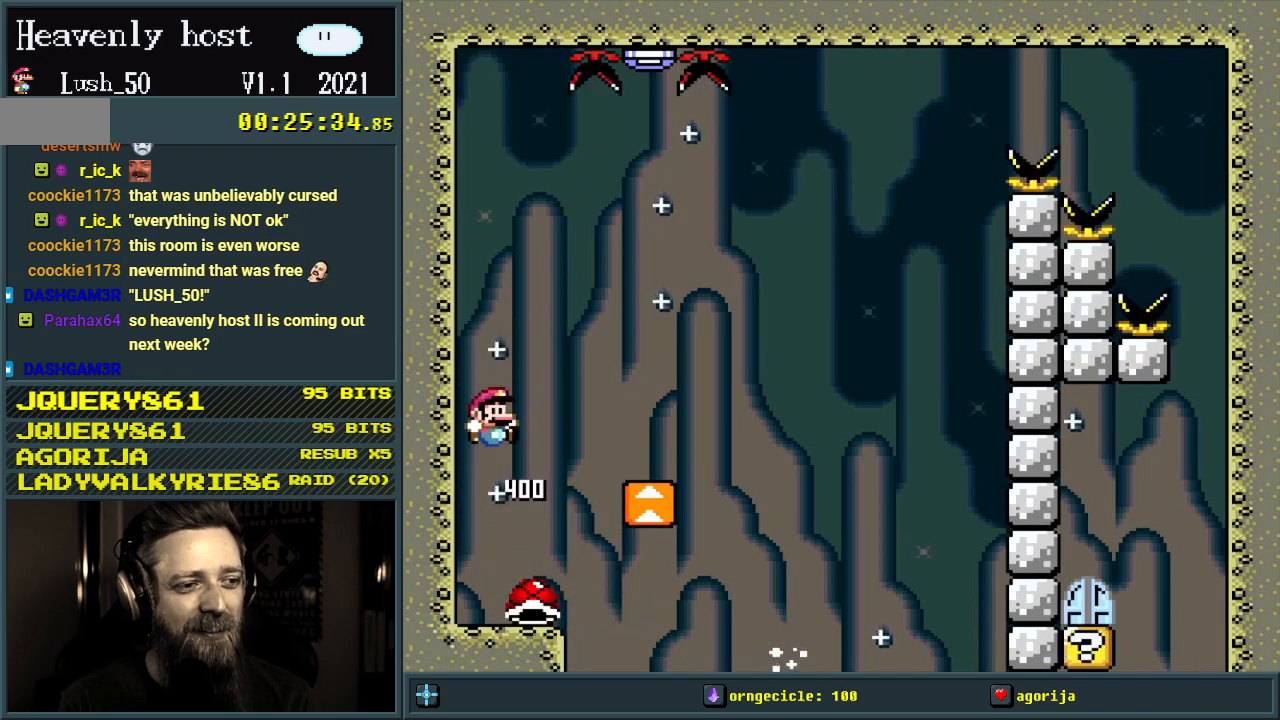
{"buttons": ["B", "Y", "DPAD_RIGHT"], "events": [[117, "DPAD_RIGHT", "up"], [167, "DPAD_LEFT", "down"], [333, "DPAD_LEFT", "up"], [383, "B", "down"], [383, "DPAD_RIGHT", "down"]]}
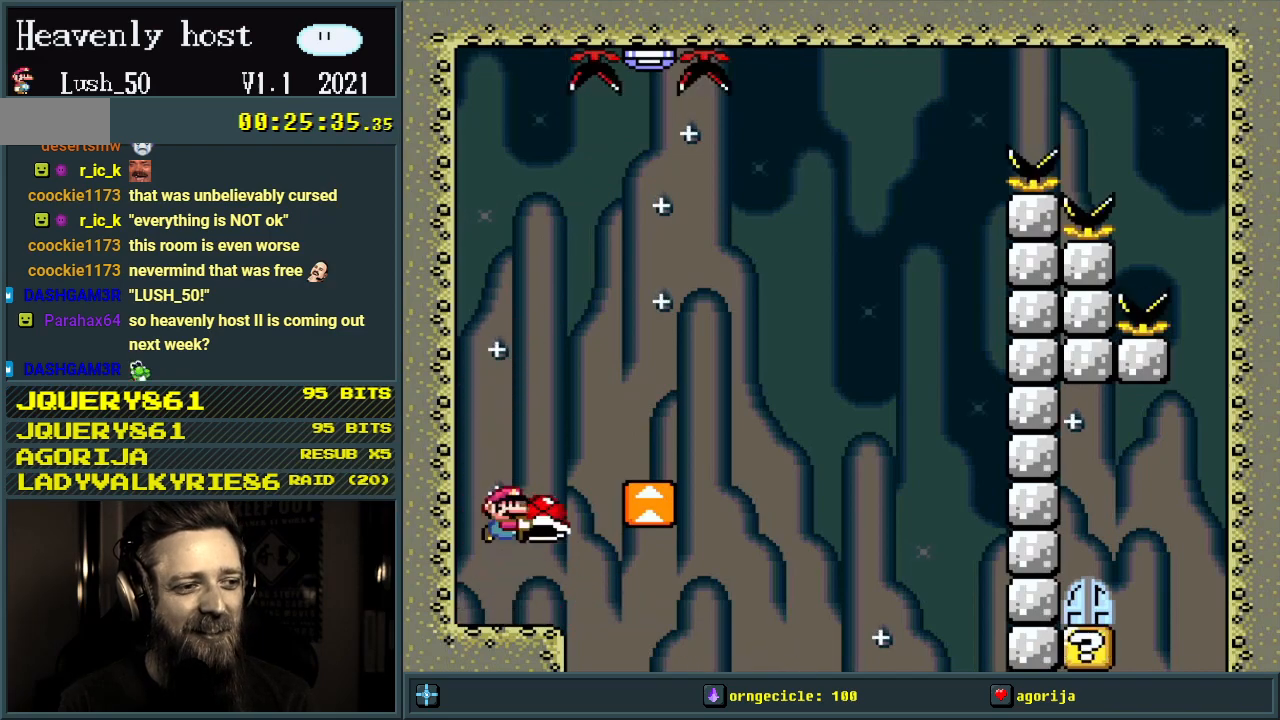
{"buttons": ["B", "Y"], "events": [[50, "DPAD_RIGHT", "up"], [133, "DPAD_RIGHT", "down"], [183, "B", "up"], [233, "DPAD_RIGHT", "up"], [350, "B", "down"]]}
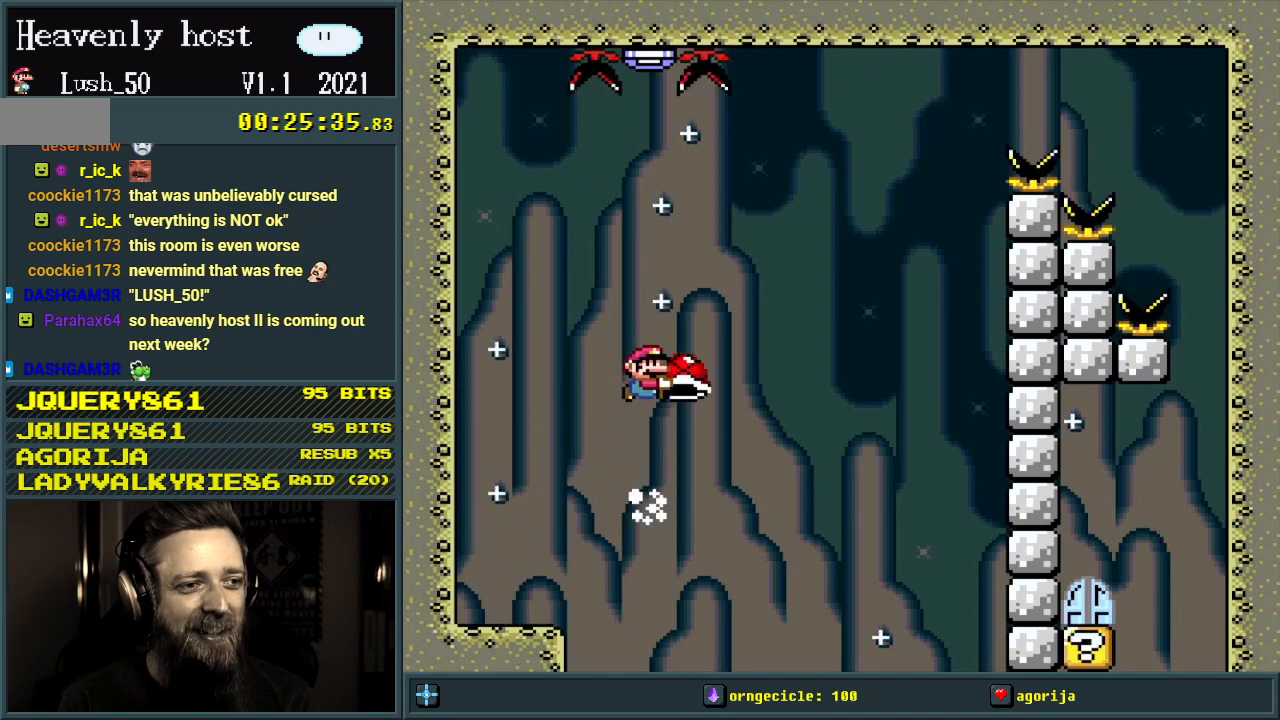
{"buttons": ["B"], "events": [[33, "DPAD_RIGHT", "down"], [150, "DPAD_RIGHT", "up"], [383, "Y", "up"]]}
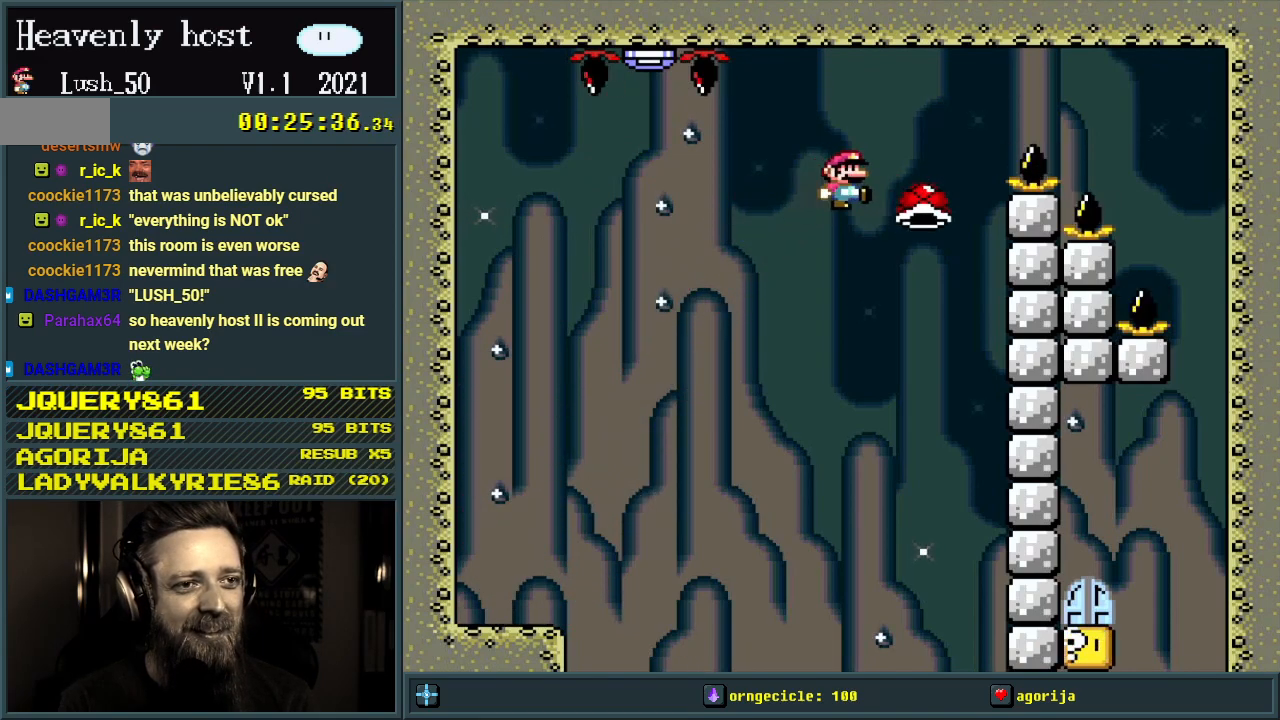
{"buttons": ["B", "Y", "DPAD_RIGHT"], "events": [[50, "Y", "down"], [67, "DPAD_RIGHT", "down"]]}
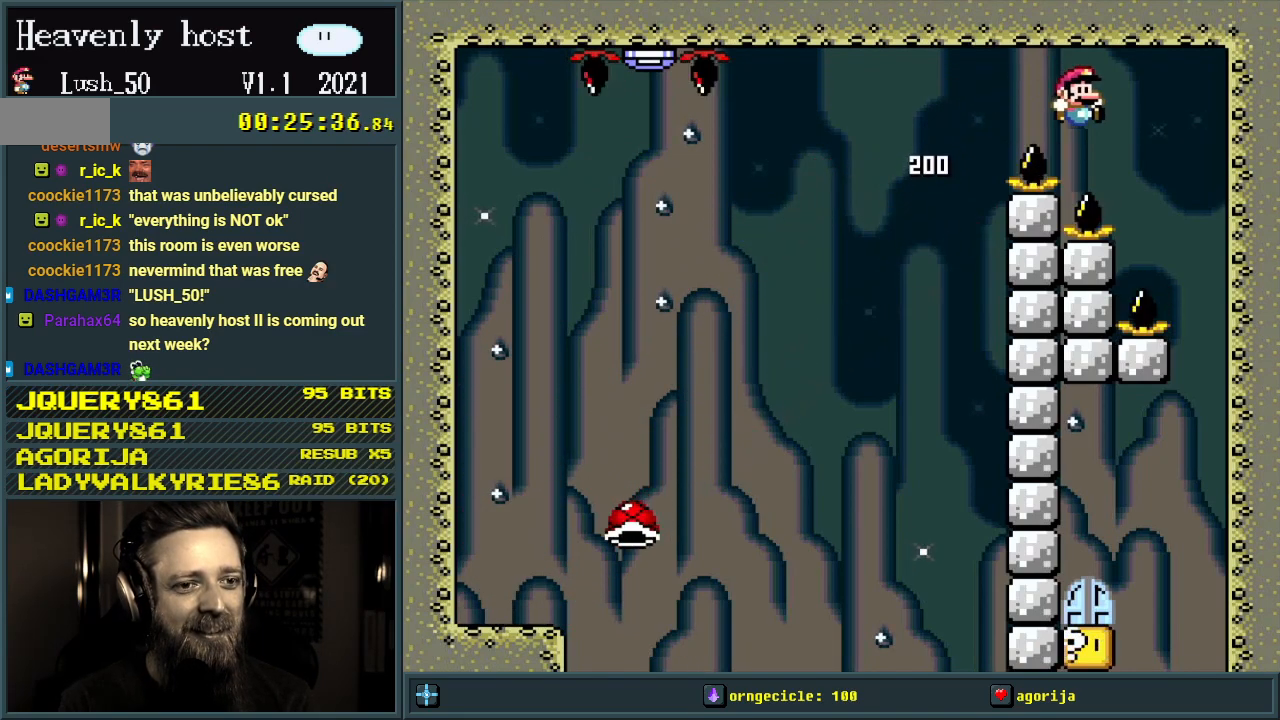
{"buttons": ["B", "Y", "DPAD_LEFT"], "events": [[83, "DPAD_RIGHT", "up"], [233, "DPAD_LEFT", "down"]]}
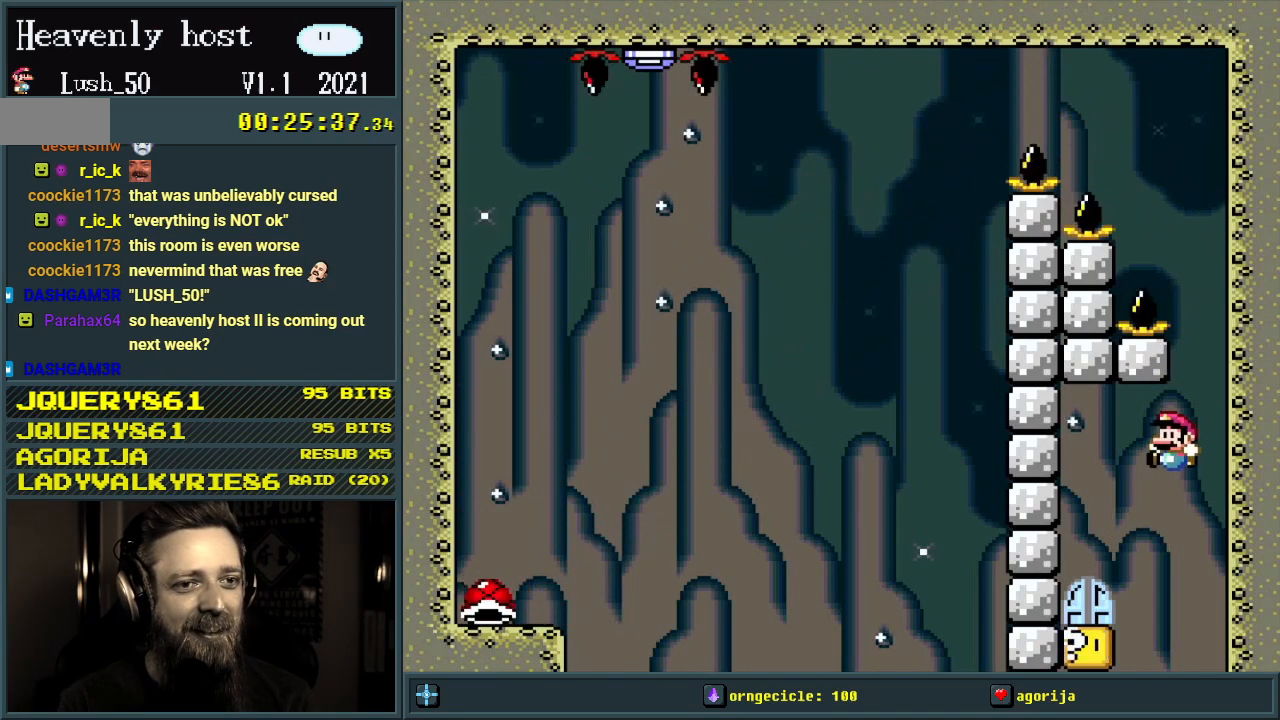
{"buttons": [], "events": [[283, "DPAD_LEFT", "up"], [350, "DPAD_UP", "down"], [367, "B", "up"], [450, "Y", "up"], [467, "DPAD_UP", "up"]]}